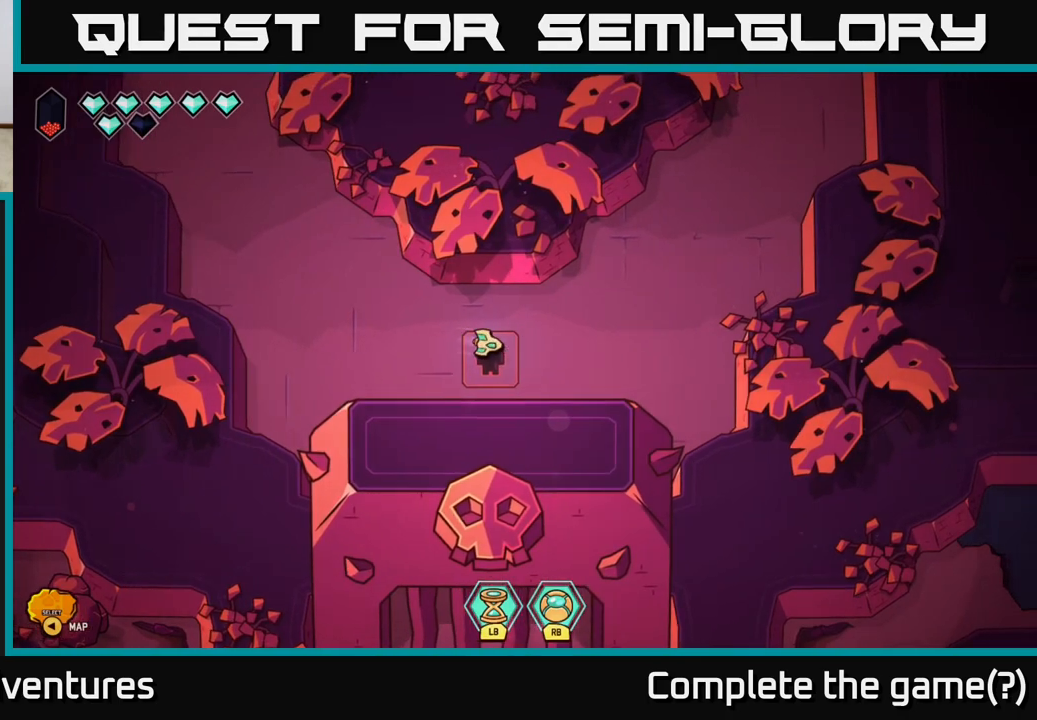
Gameplay with a controller (Xbox layout); each line is a JSON object with the inputs held at the frame after it. "events" lists button and stick changes between this image and that frame as [ms after this image, input, new state], when the widget could be followed in between.
{"buttons": ["L2"], "left_stick": "up-right", "right_stick": "center", "events": [[117, "L2", "down"], [117, "left_stick", "up-right"]]}
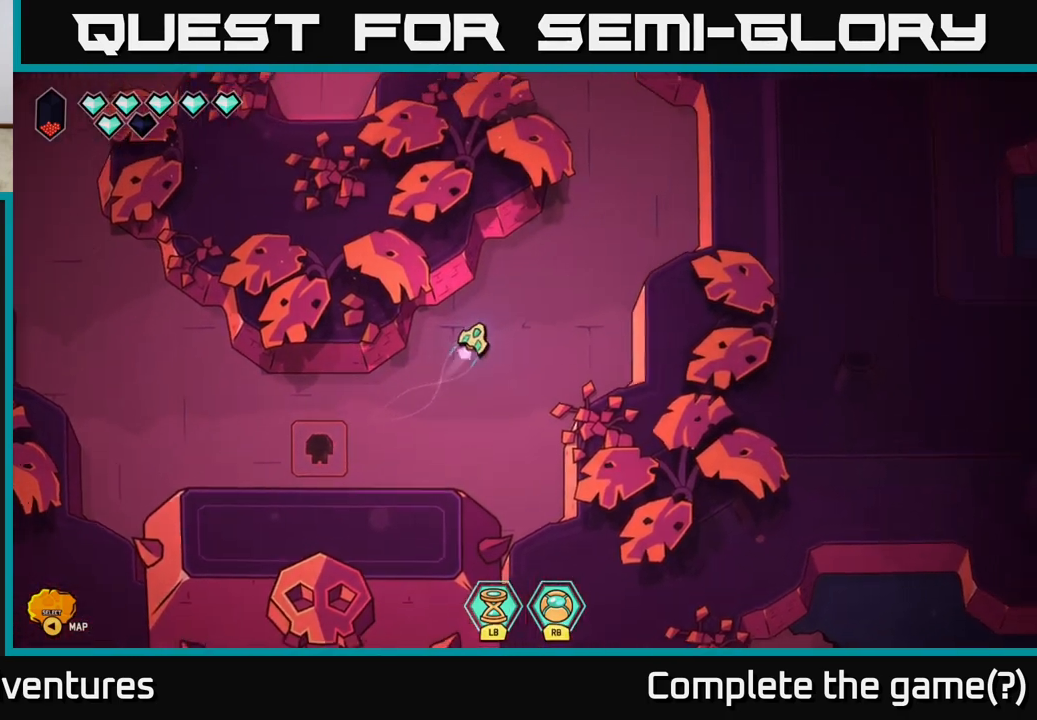
{"buttons": ["L2"], "left_stick": "up-left", "right_stick": "center", "events": [[367, "left_stick", "up"], [500, "left_stick", "up-left"]]}
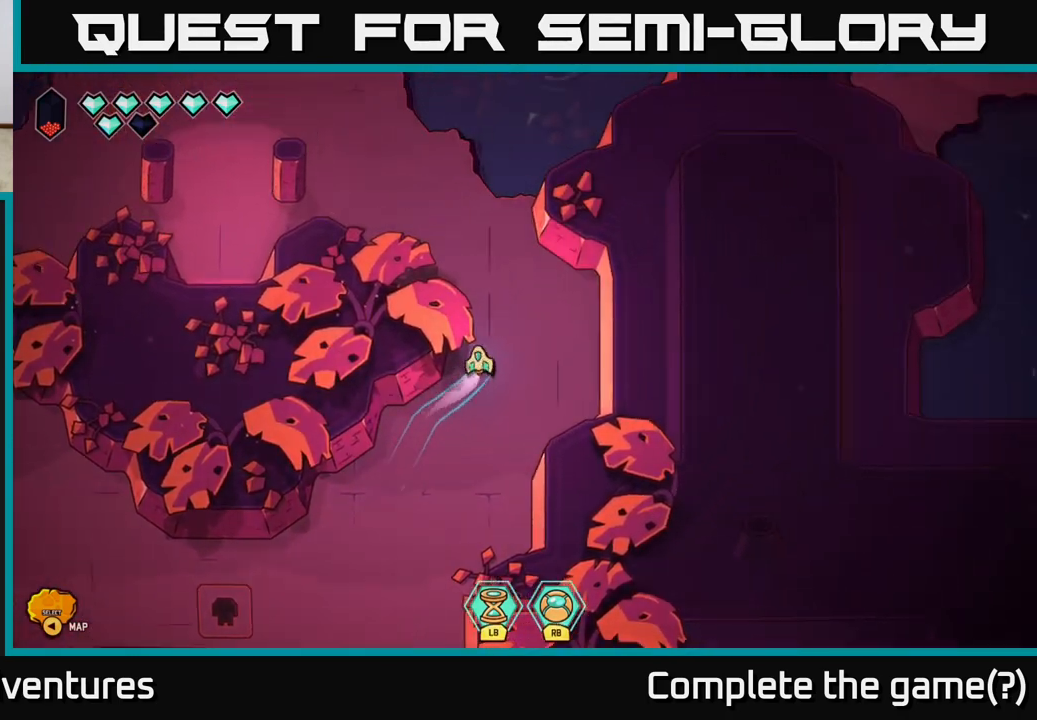
{"buttons": ["L2"], "left_stick": "up-left", "right_stick": "center", "events": []}
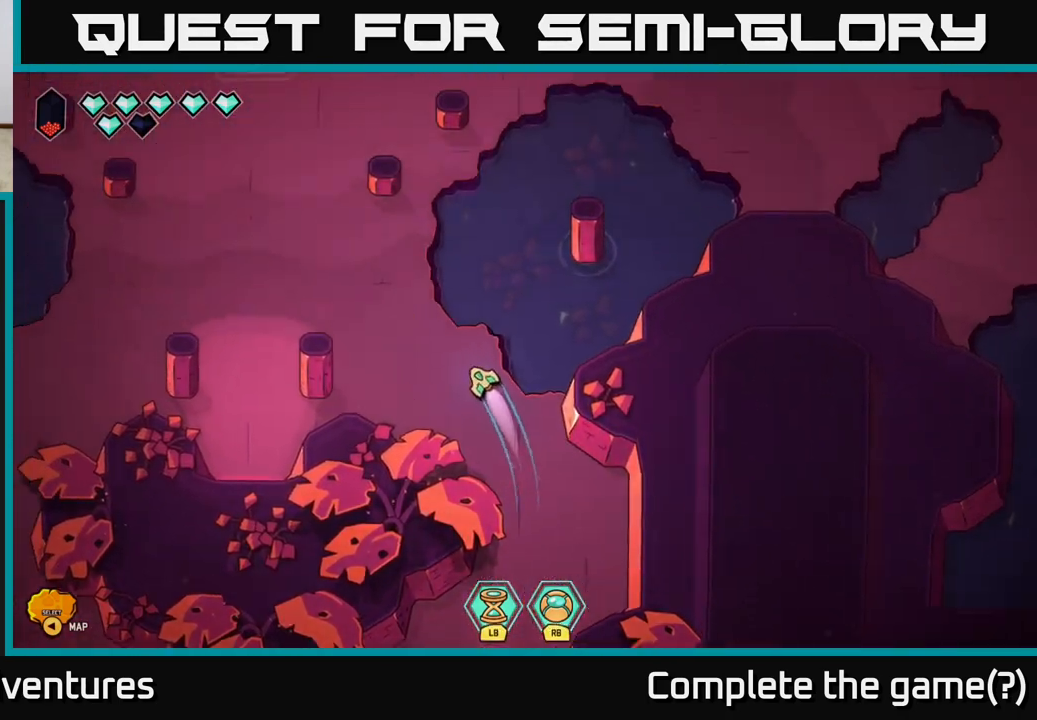
{"buttons": ["L2"], "left_stick": "up-left", "right_stick": "center", "events": []}
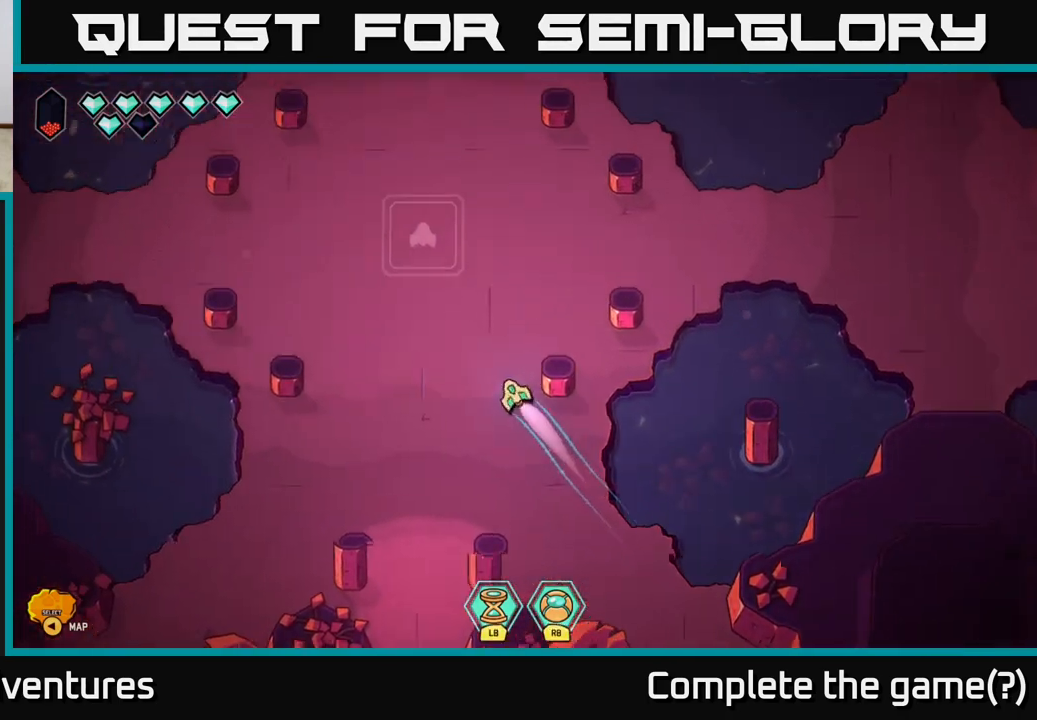
{"buttons": [], "left_stick": "right", "right_stick": "center", "events": [[50, "left_stick", "up-right"], [233, "left_stick", "right"], [367, "L2", "up"]]}
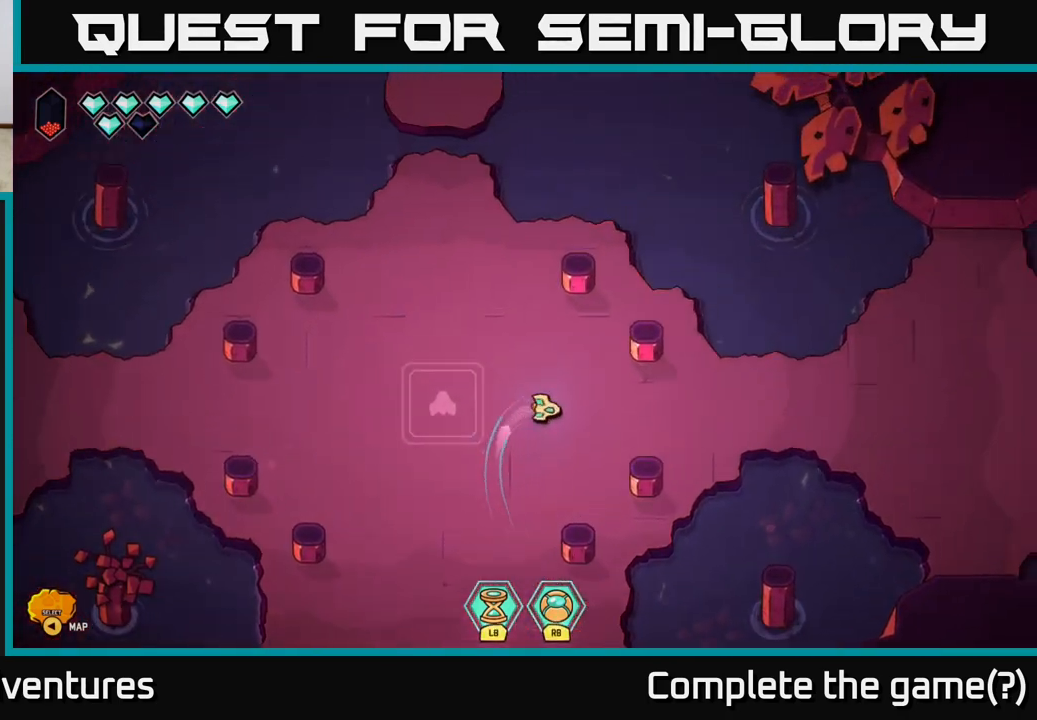
{"buttons": ["L2"], "left_stick": "right", "right_stick": "center", "events": [[200, "L2", "down"]]}
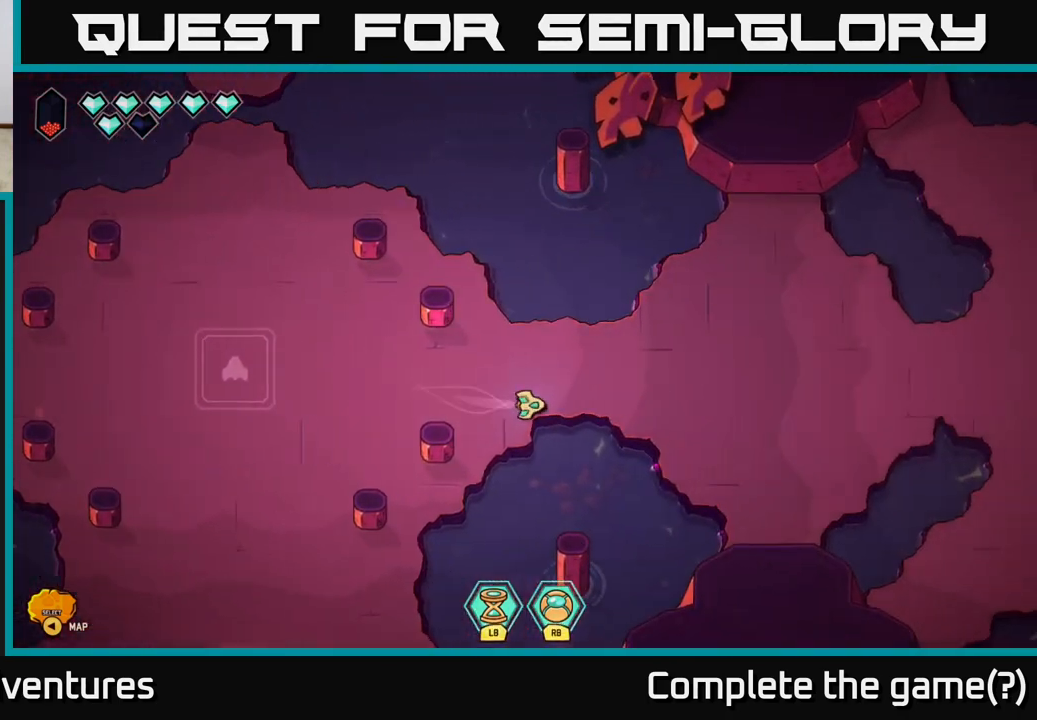
{"buttons": ["L2"], "left_stick": "right", "right_stick": "center", "events": []}
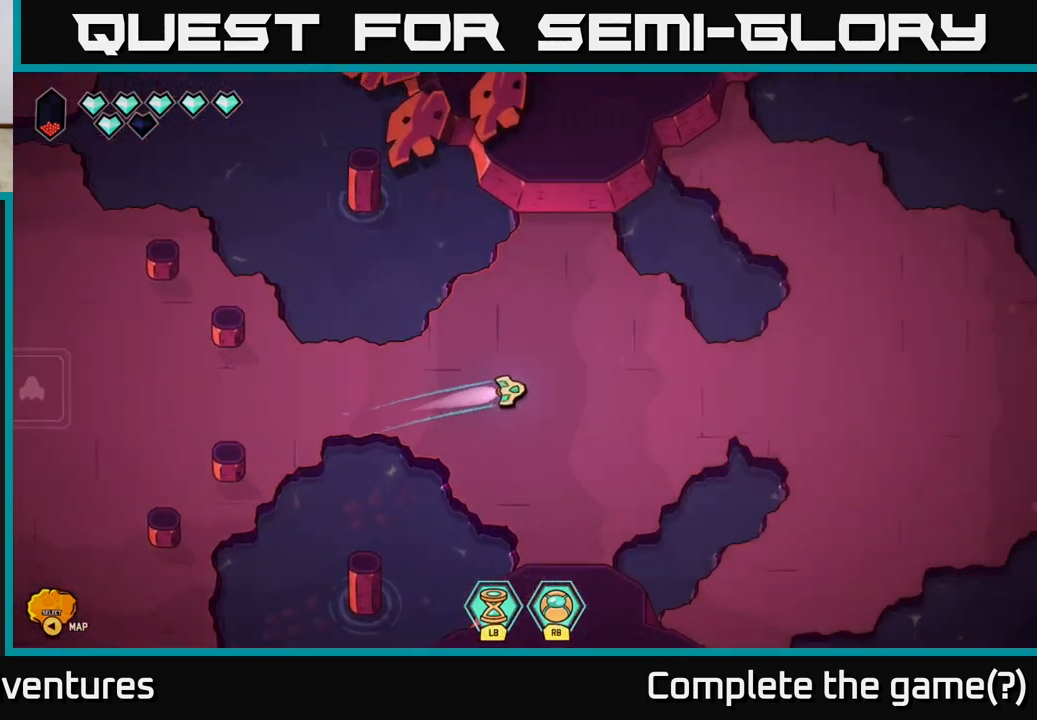
{"buttons": ["L2"], "left_stick": "right", "right_stick": "center", "events": []}
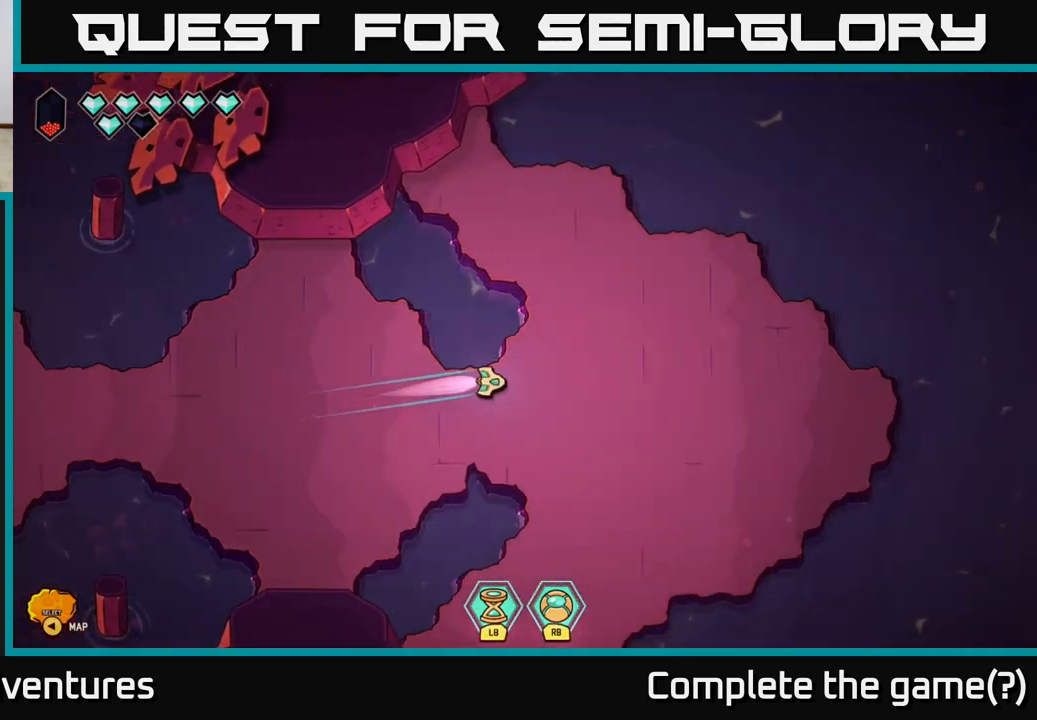
{"buttons": [], "left_stick": "down", "right_stick": "center", "events": [[33, "left_stick", "down-right"], [100, "L2", "up"], [150, "left_stick", "down"]]}
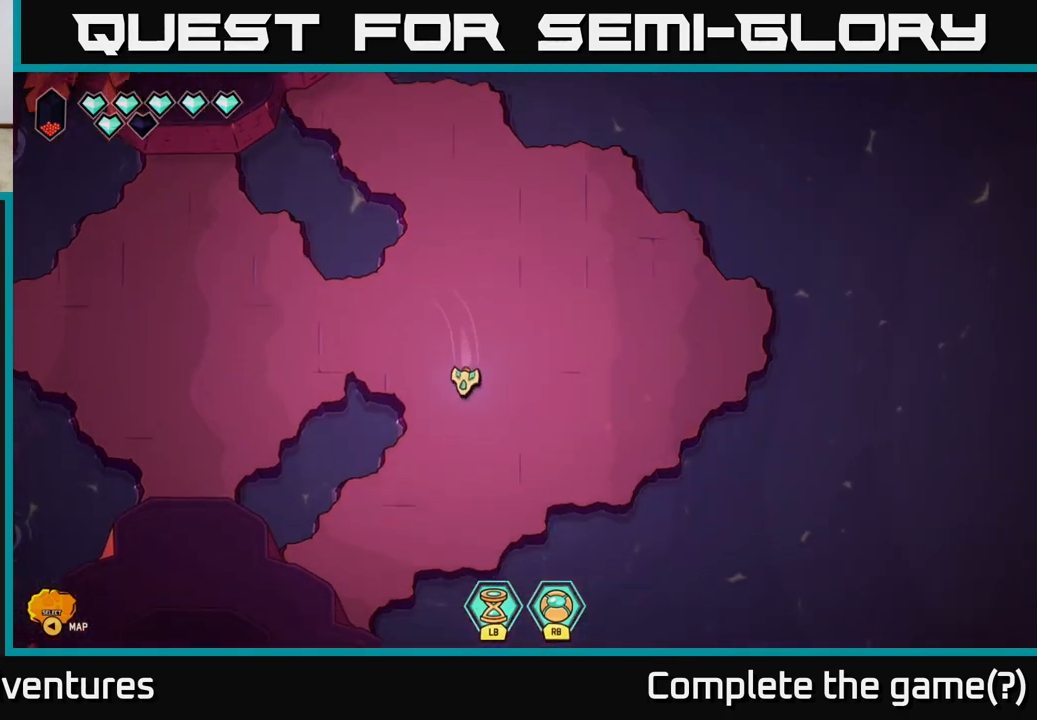
{"buttons": [], "left_stick": "center", "right_stick": "center", "events": [[133, "left_stick", "center"]]}
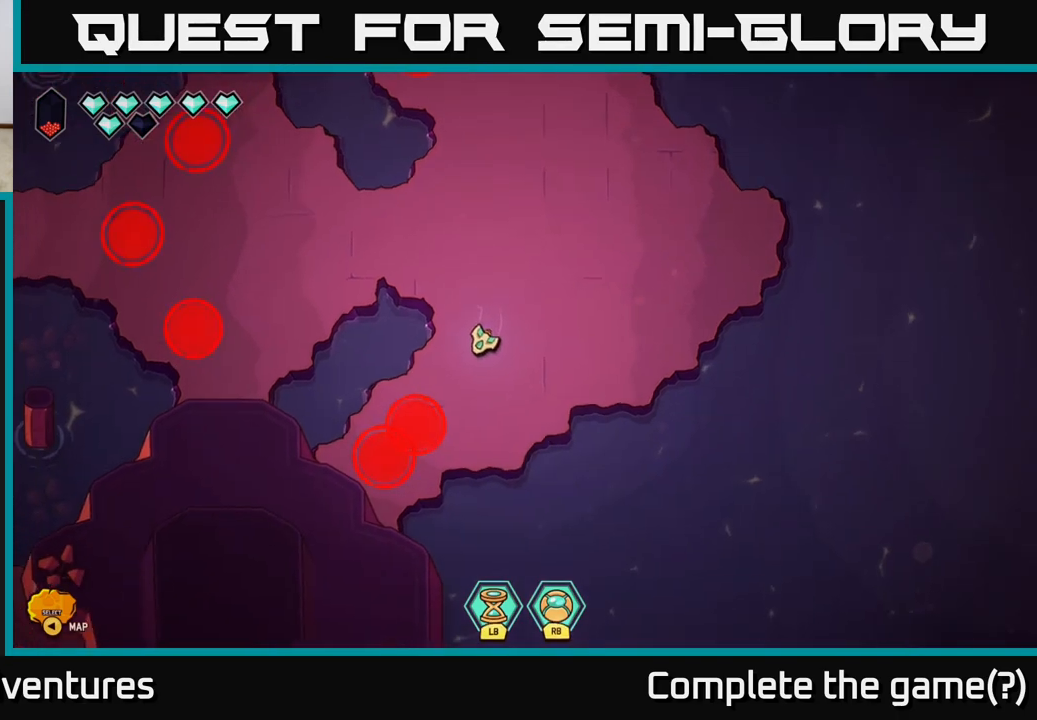
{"buttons": [], "left_stick": "up-right", "right_stick": "down-left", "events": [[217, "left_stick", "up"], [217, "right_stick", "down-left"], [317, "left_stick", "up-right"]]}
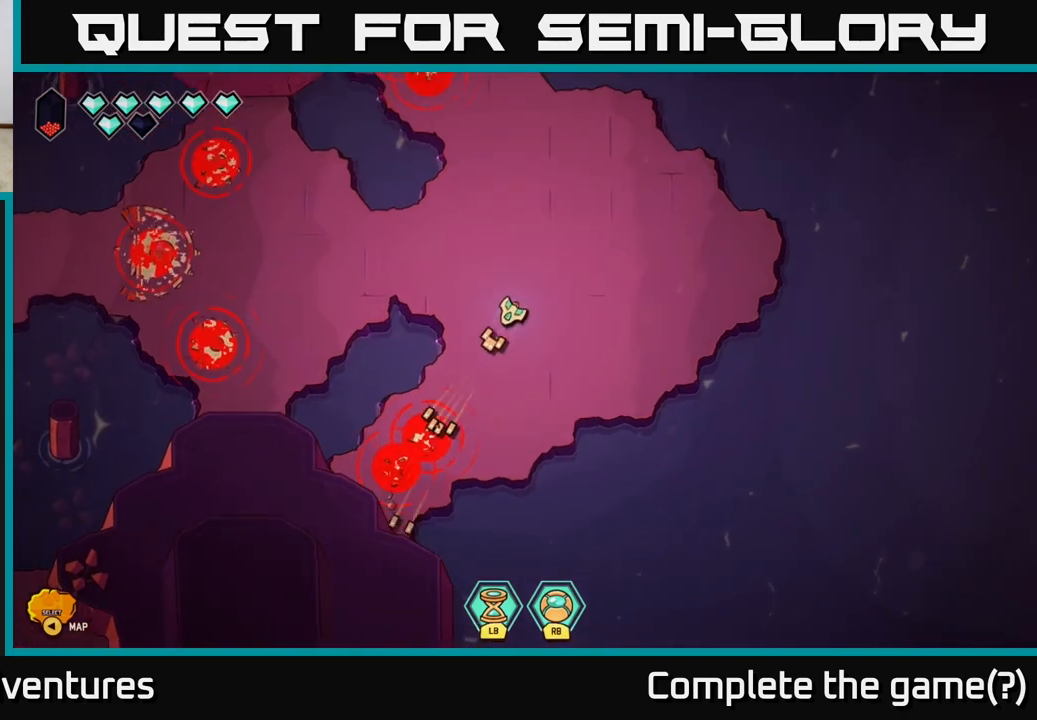
{"buttons": ["R2"], "left_stick": "center", "right_stick": "down-left", "events": [[117, "left_stick", "center"], [317, "R2", "down"]]}
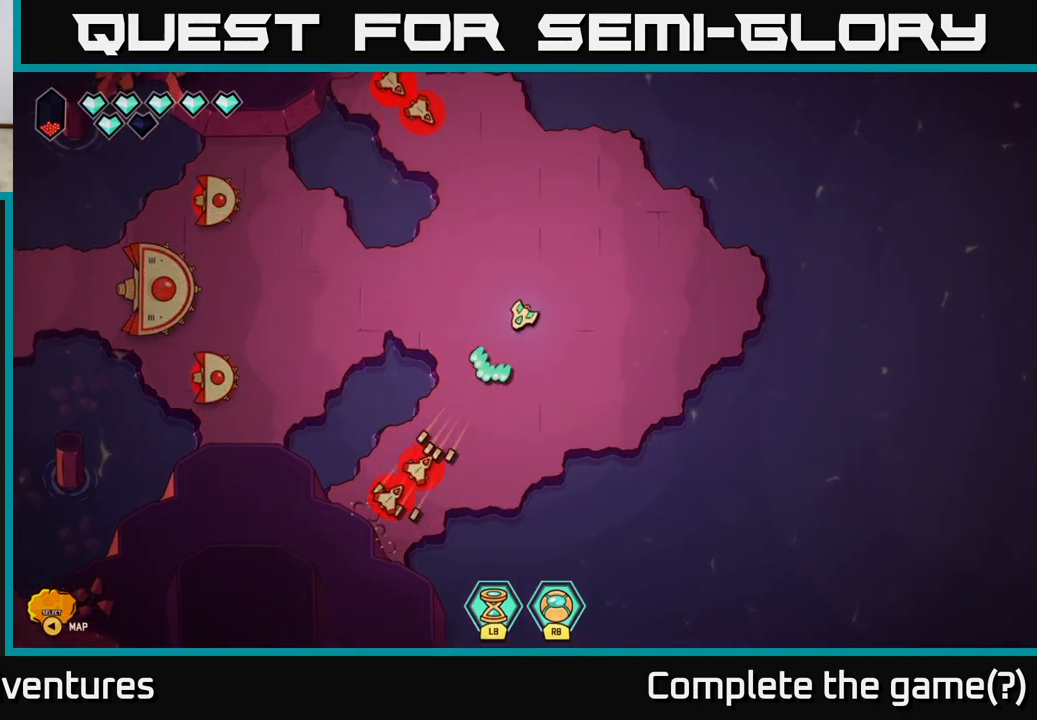
{"buttons": ["R2"], "left_stick": "center", "right_stick": "down-left", "events": []}
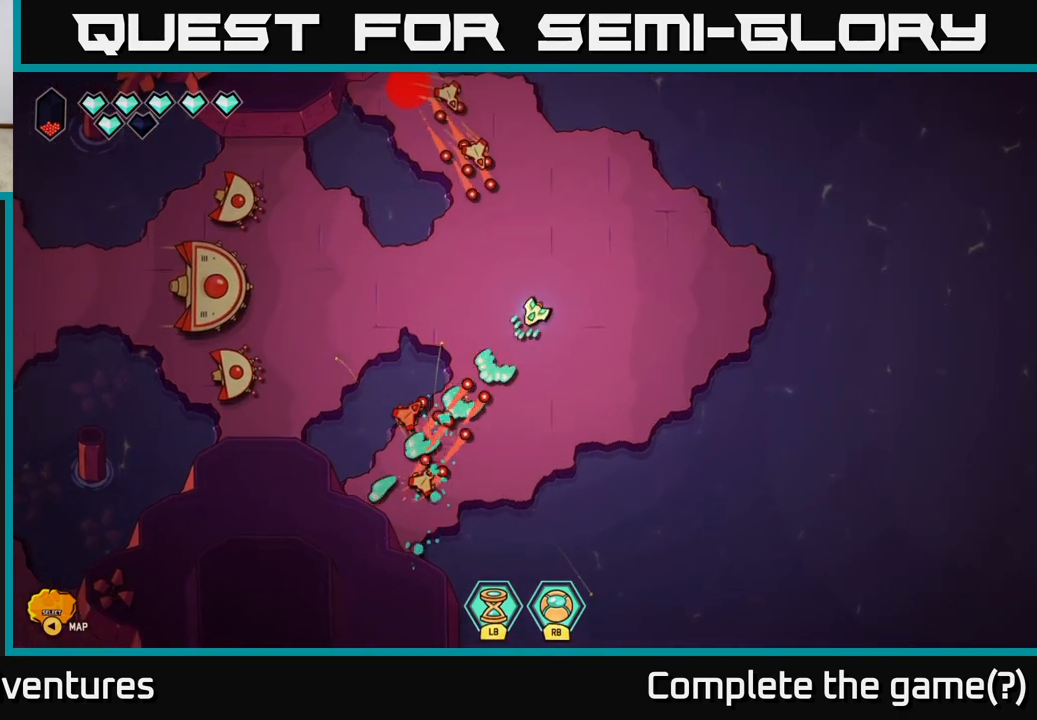
{"buttons": [], "left_stick": "right", "right_stick": "up-left", "events": [[17, "R2", "up"], [17, "left_stick", "right"], [233, "right_stick", "up-left"]]}
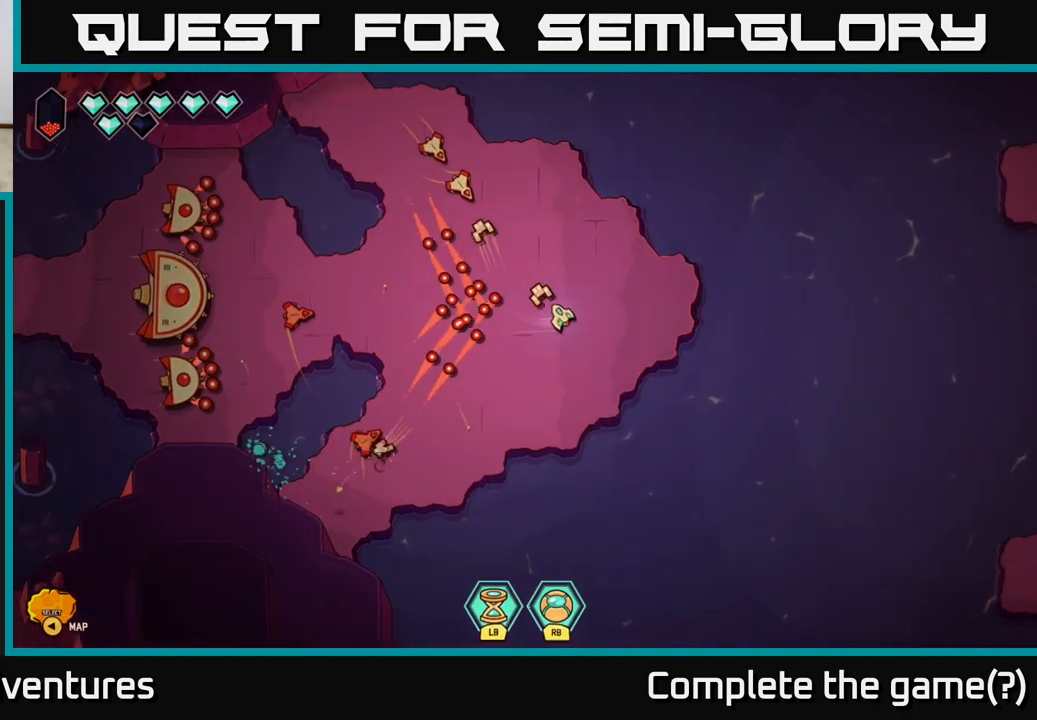
{"buttons": ["R2"], "left_stick": "right", "right_stick": "up-left", "events": [[33, "left_stick", "center"], [100, "R2", "down"], [467, "left_stick", "right"]]}
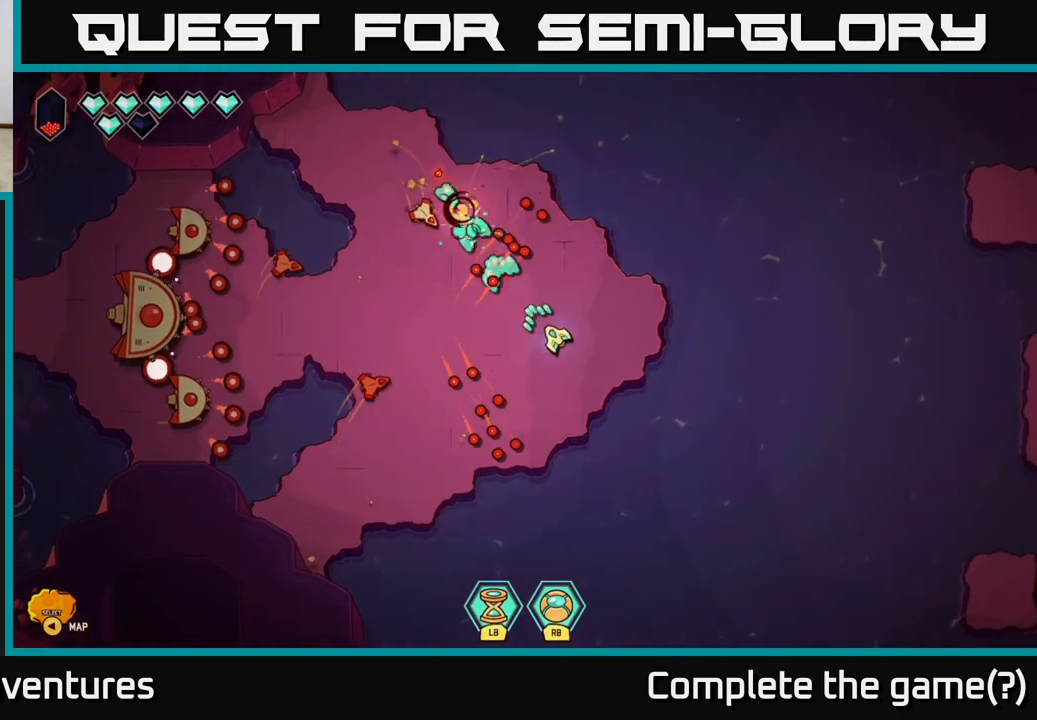
{"buttons": [], "left_stick": "center", "right_stick": "up-left", "events": [[33, "R2", "up"], [250, "left_stick", "center"]]}
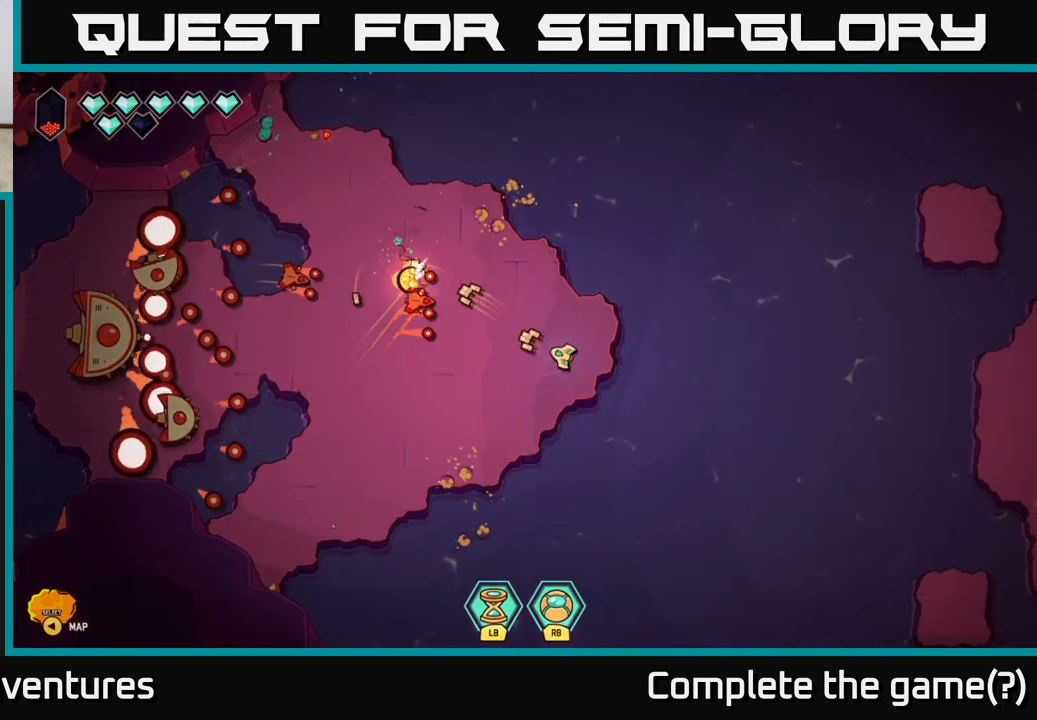
{"buttons": ["R2"], "left_stick": "down-left", "right_stick": "left", "events": [[17, "R2", "down"], [267, "left_stick", "right"], [300, "right_stick", "left"], [367, "left_stick", "down"], [433, "left_stick", "down-left"]]}
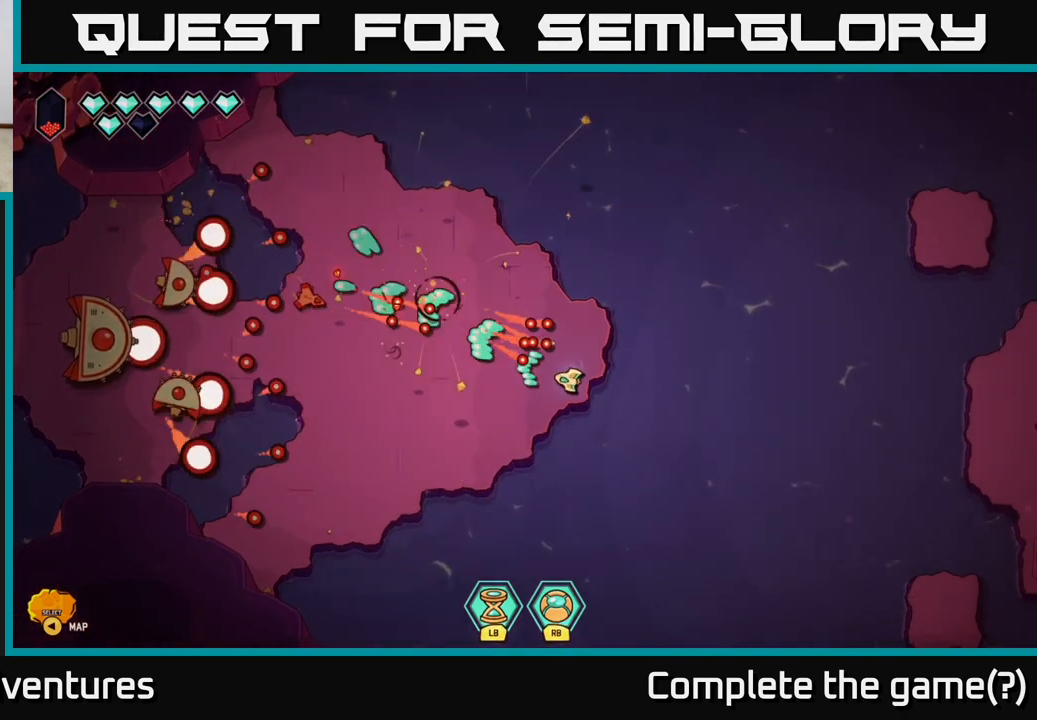
{"buttons": [], "left_stick": "down-left", "right_stick": "left", "events": [[17, "right_stick", "up-left"], [33, "left_stick", "left"], [50, "R2", "up"], [300, "left_stick", "center"], [317, "right_stick", "left"], [433, "left_stick", "down-left"]]}
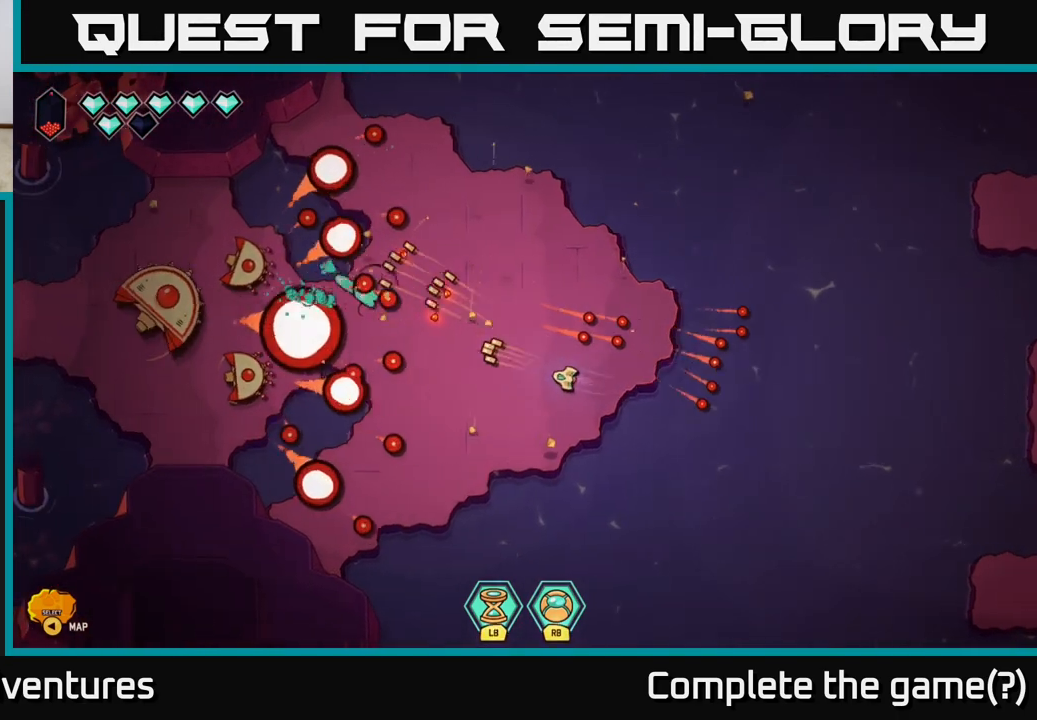
{"buttons": [], "left_stick": "up", "right_stick": "left", "events": [[117, "left_stick", "up"], [117, "right_stick", "up-left"], [267, "right_stick", "left"]]}
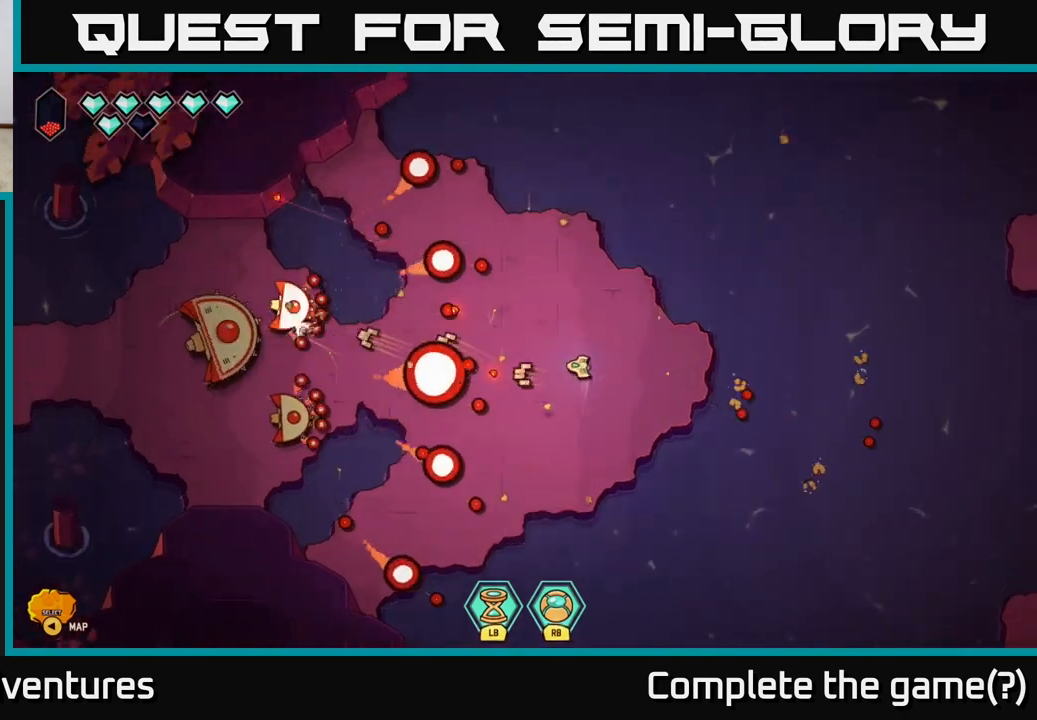
{"buttons": [], "left_stick": "left", "right_stick": "left", "events": [[133, "left_stick", "center"], [450, "left_stick", "left"]]}
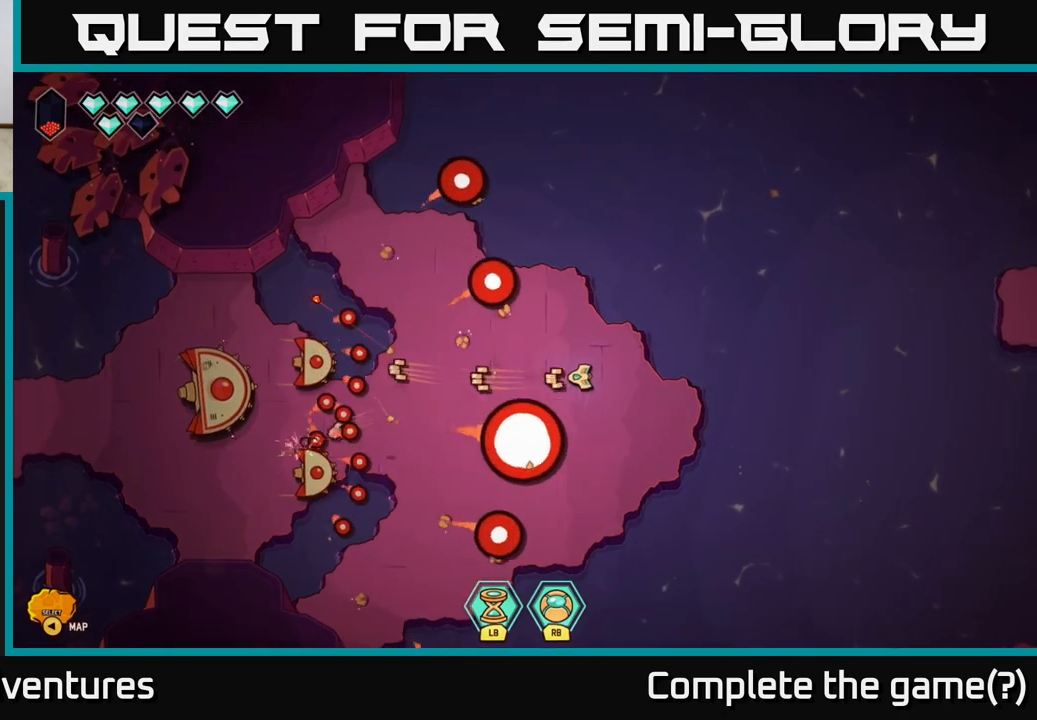
{"buttons": [], "left_stick": "down-left", "right_stick": "left", "events": [[167, "left_stick", "center"], [383, "left_stick", "left"], [483, "left_stick", "down-left"]]}
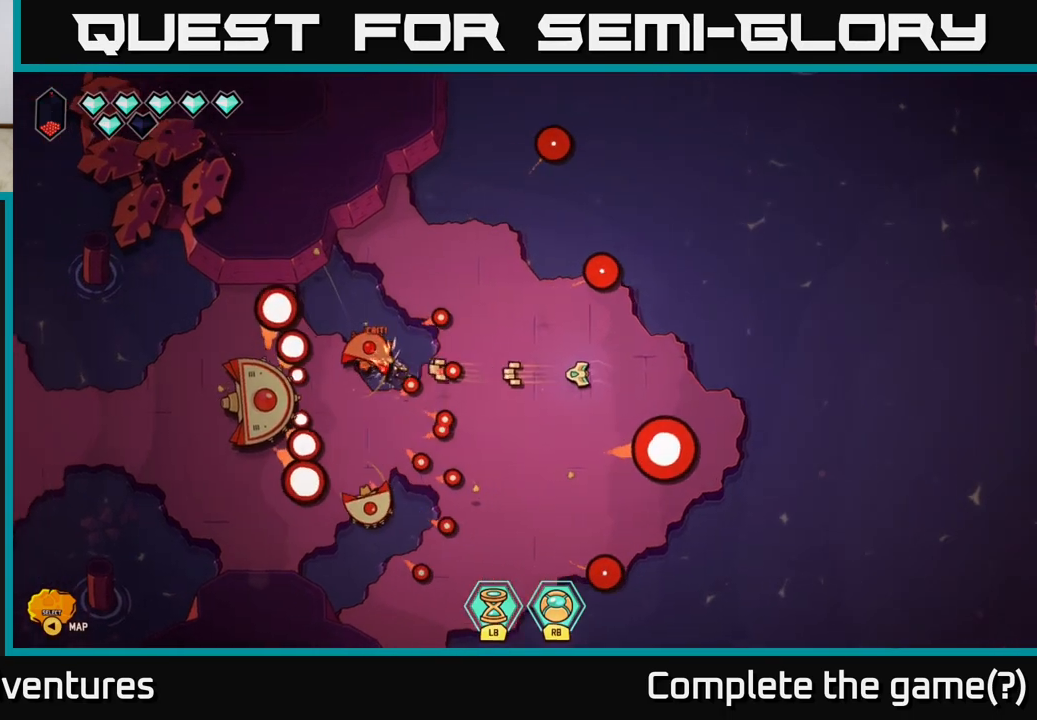
{"buttons": ["R2"], "left_stick": "center", "right_stick": "left", "events": [[17, "left_stick", "down"], [117, "R2", "down"], [250, "left_stick", "down-right"], [367, "left_stick", "center"]]}
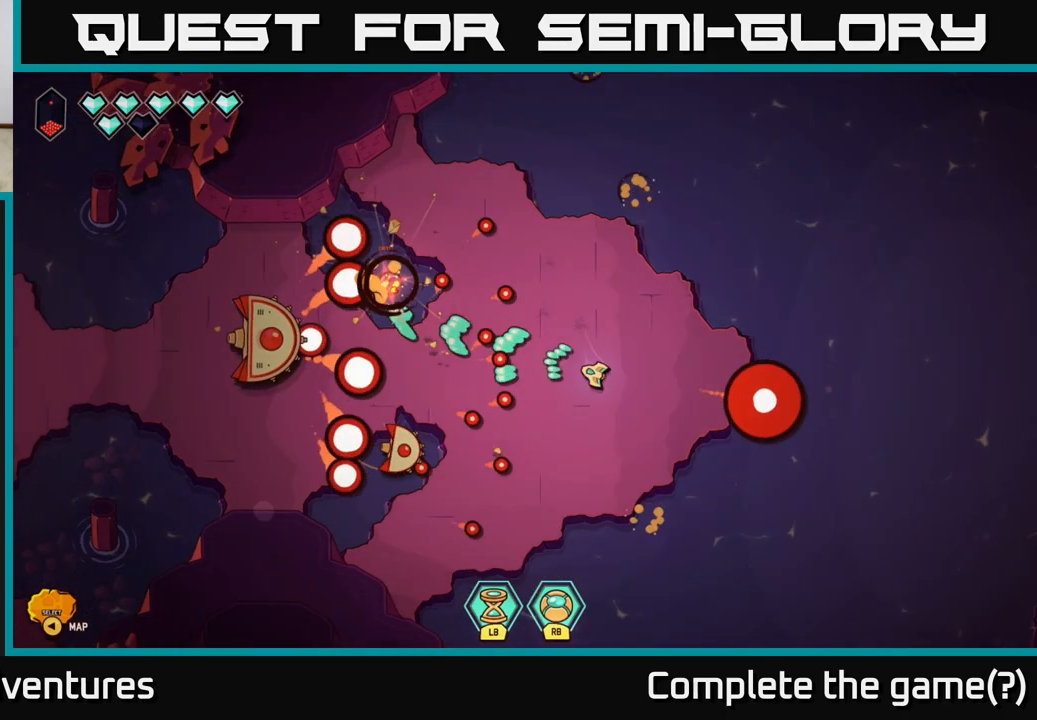
{"buttons": ["R2"], "left_stick": "center", "right_stick": "left", "events": [[33, "left_stick", "down"], [117, "R2", "up"], [183, "R2", "down"], [217, "left_stick", "center"]]}
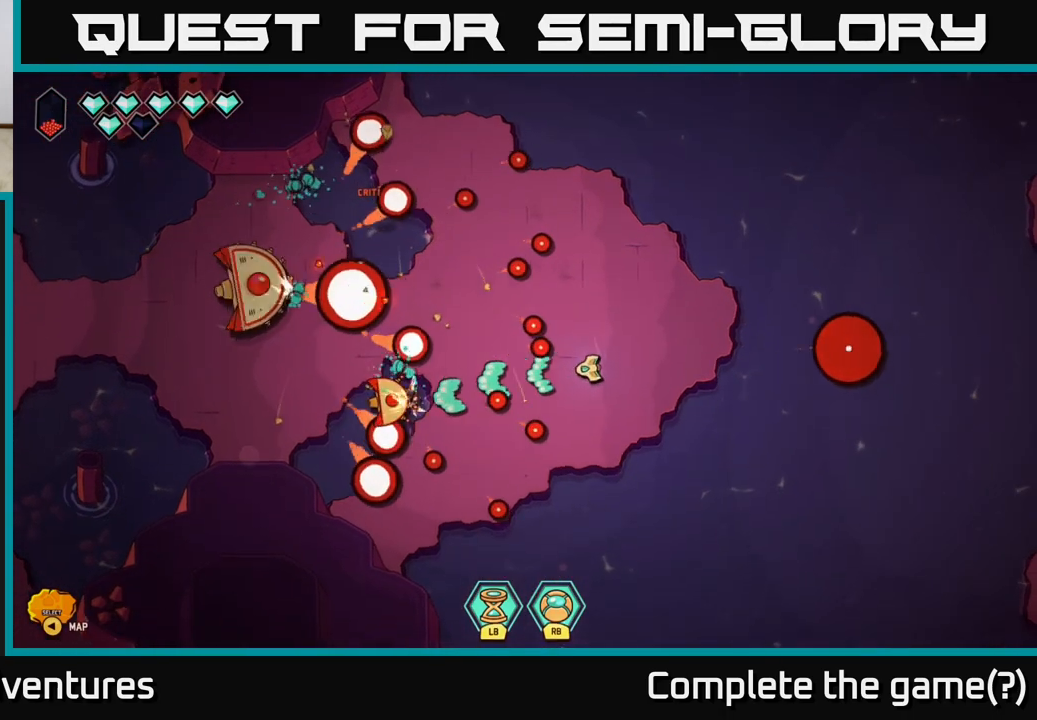
{"buttons": [], "left_stick": "up", "right_stick": "left", "events": [[17, "left_stick", "right"], [150, "R2", "up"], [283, "left_stick", "up-right"], [417, "left_stick", "up"]]}
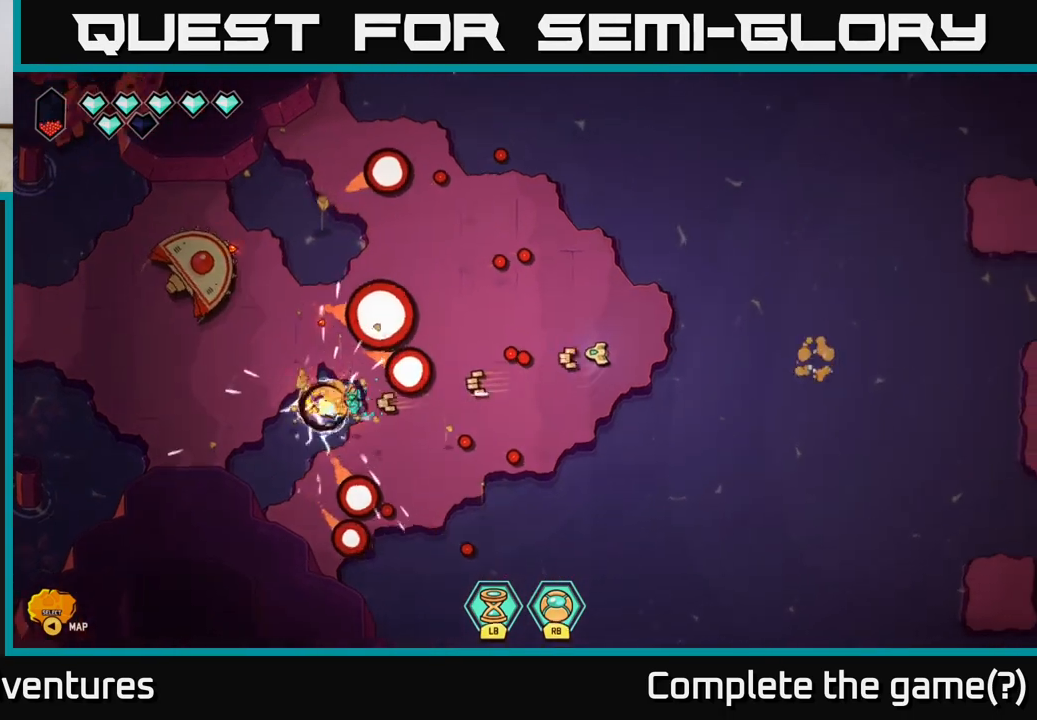
{"buttons": [], "left_stick": "up-left", "right_stick": "left", "events": [[150, "left_stick", "left"], [233, "left_stick", "up-left"]]}
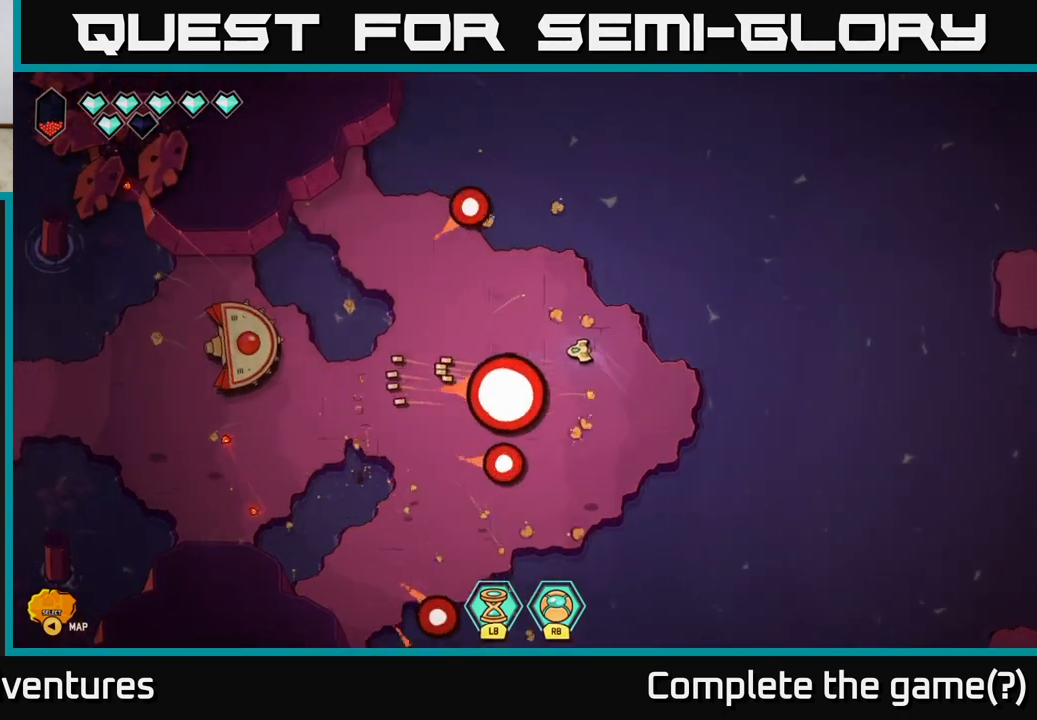
{"buttons": ["R2"], "left_stick": "center", "right_stick": "left", "events": [[133, "left_stick", "left"], [300, "R2", "down"], [467, "left_stick", "center"]]}
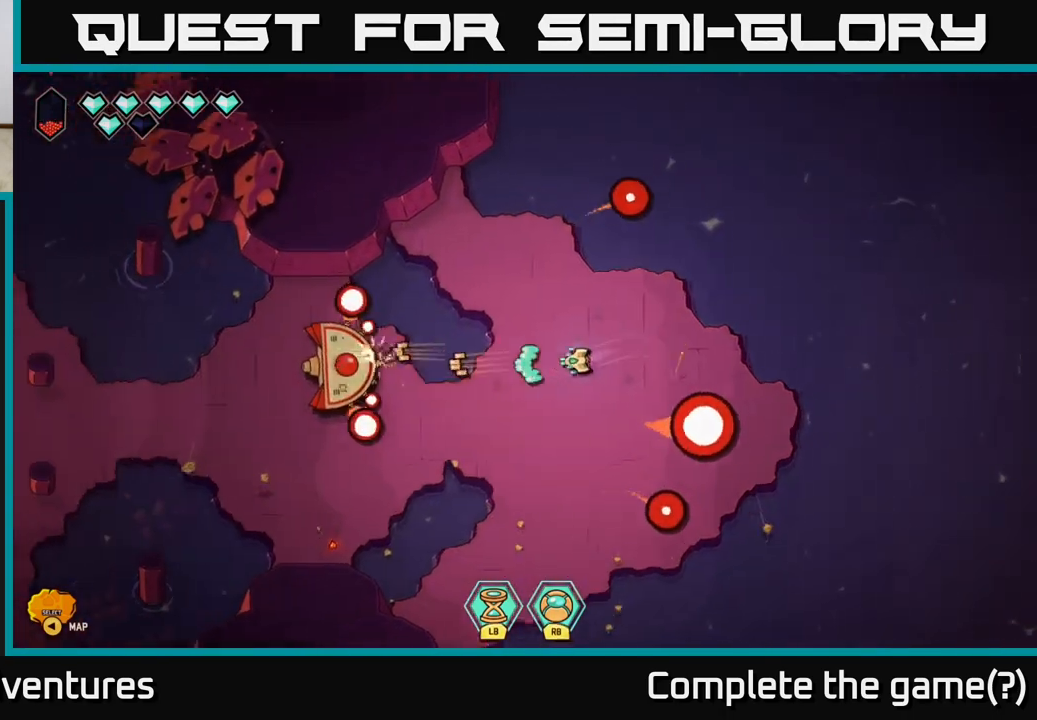
{"buttons": ["R2"], "left_stick": "center", "right_stick": "left", "events": []}
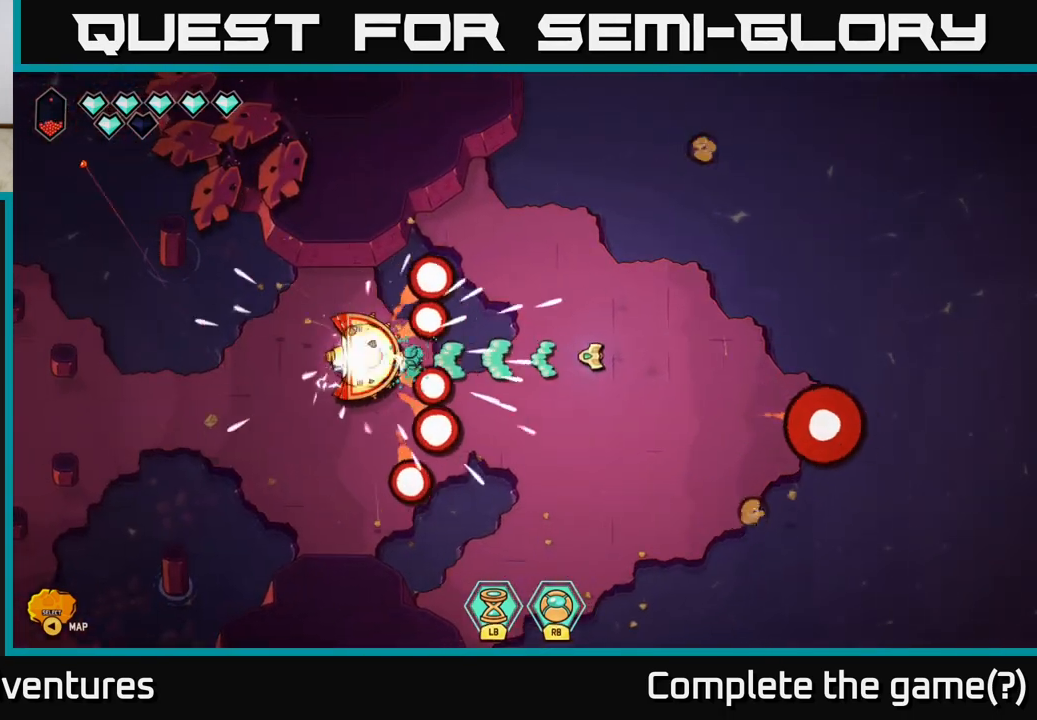
{"buttons": [], "left_stick": "center", "right_stick": "left", "events": [[183, "R2", "up"], [250, "left_stick", "right"], [483, "left_stick", "center"]]}
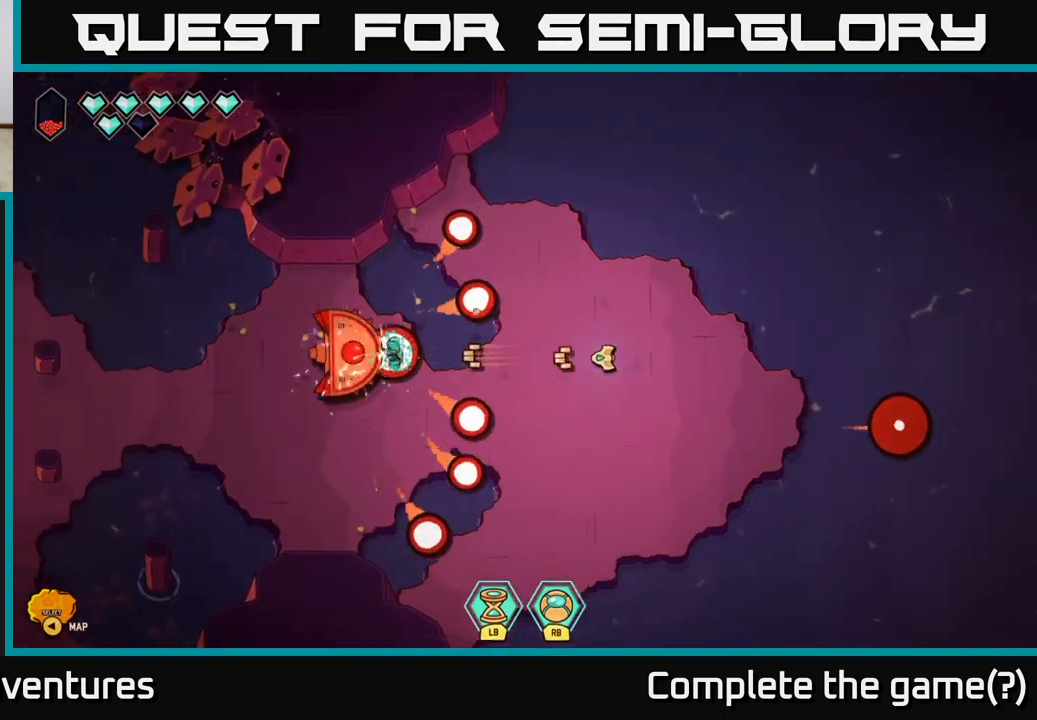
{"buttons": ["R2"], "left_stick": "down-left", "right_stick": "left", "events": [[33, "left_stick", "left"], [217, "left_stick", "center"], [400, "R2", "down"], [417, "left_stick", "down-left"]]}
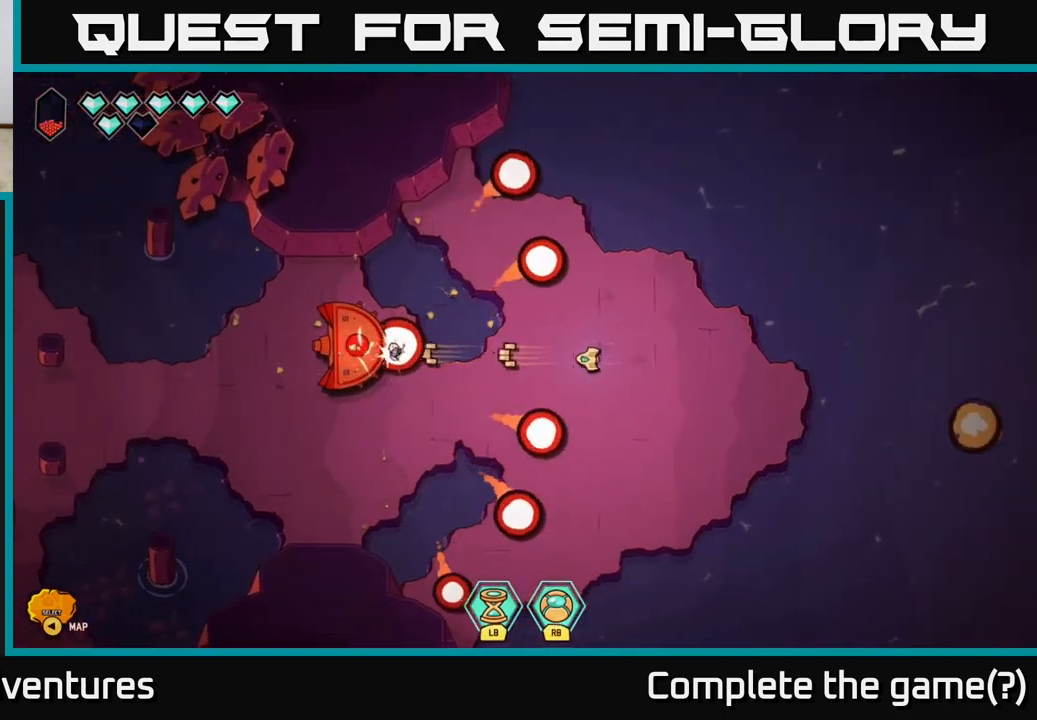
{"buttons": ["R2"], "left_stick": "down", "right_stick": "left", "events": [[100, "left_stick", "center"], [417, "left_stick", "down"]]}